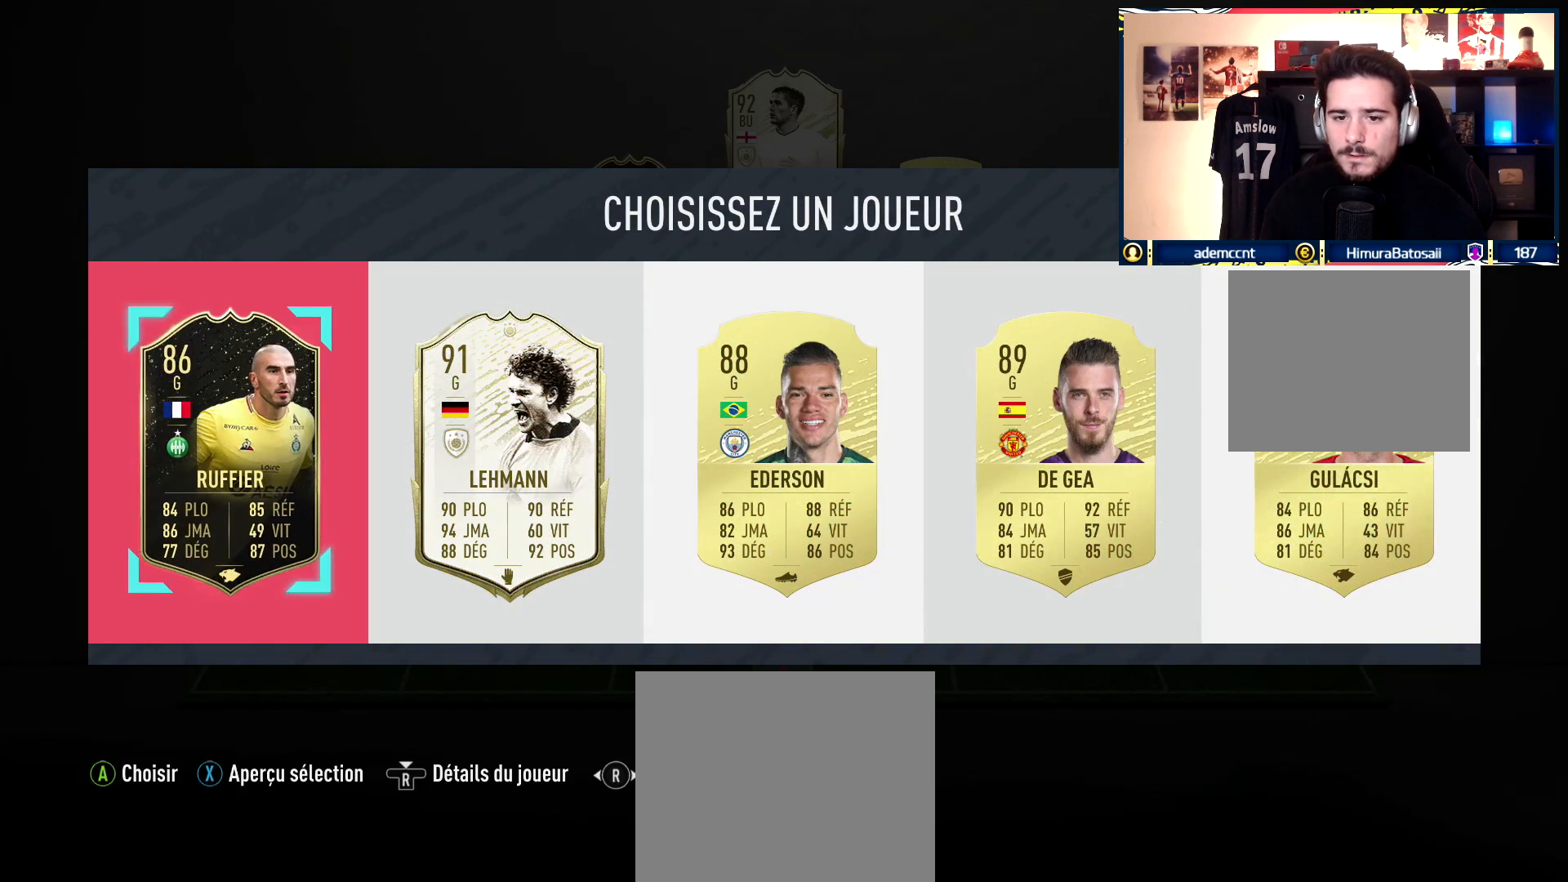
Gameplay with a controller (PlayStation layout); each line is a JSON object with the inputs held at the frame after it. "events" lists button and stick changes between this image and that frame as [ms after this image, input, new state], when the widget could be followed in between.
{"buttons": [], "left_stick": "center", "right_stick": "center", "events": [[133, "left_stick", "right"], [233, "left_stick", "center"]]}
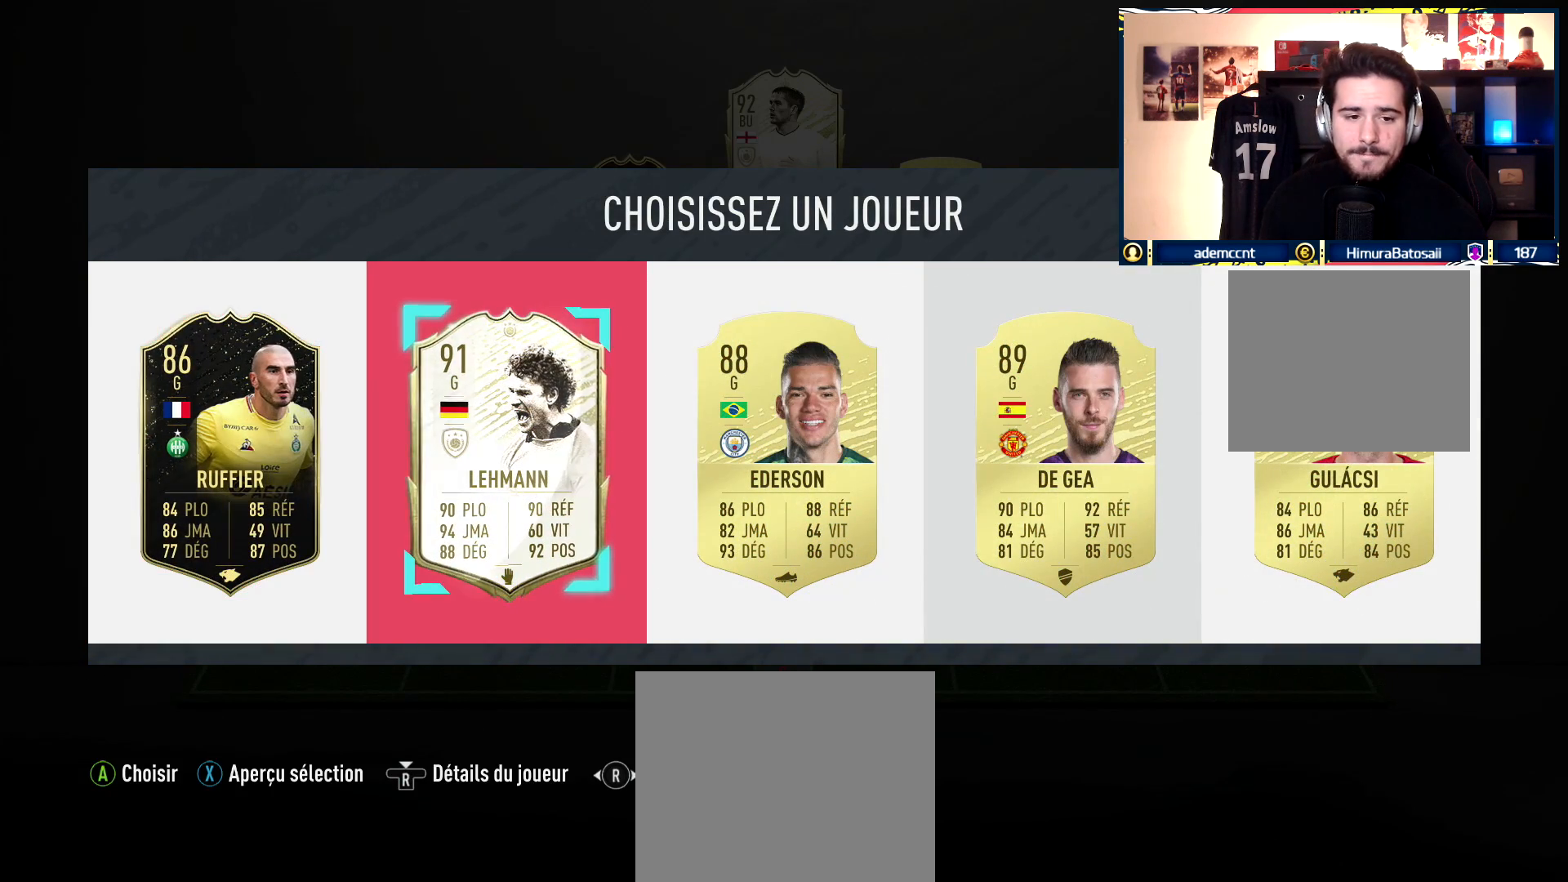
{"buttons": [], "left_stick": "center", "right_stick": "center", "events": []}
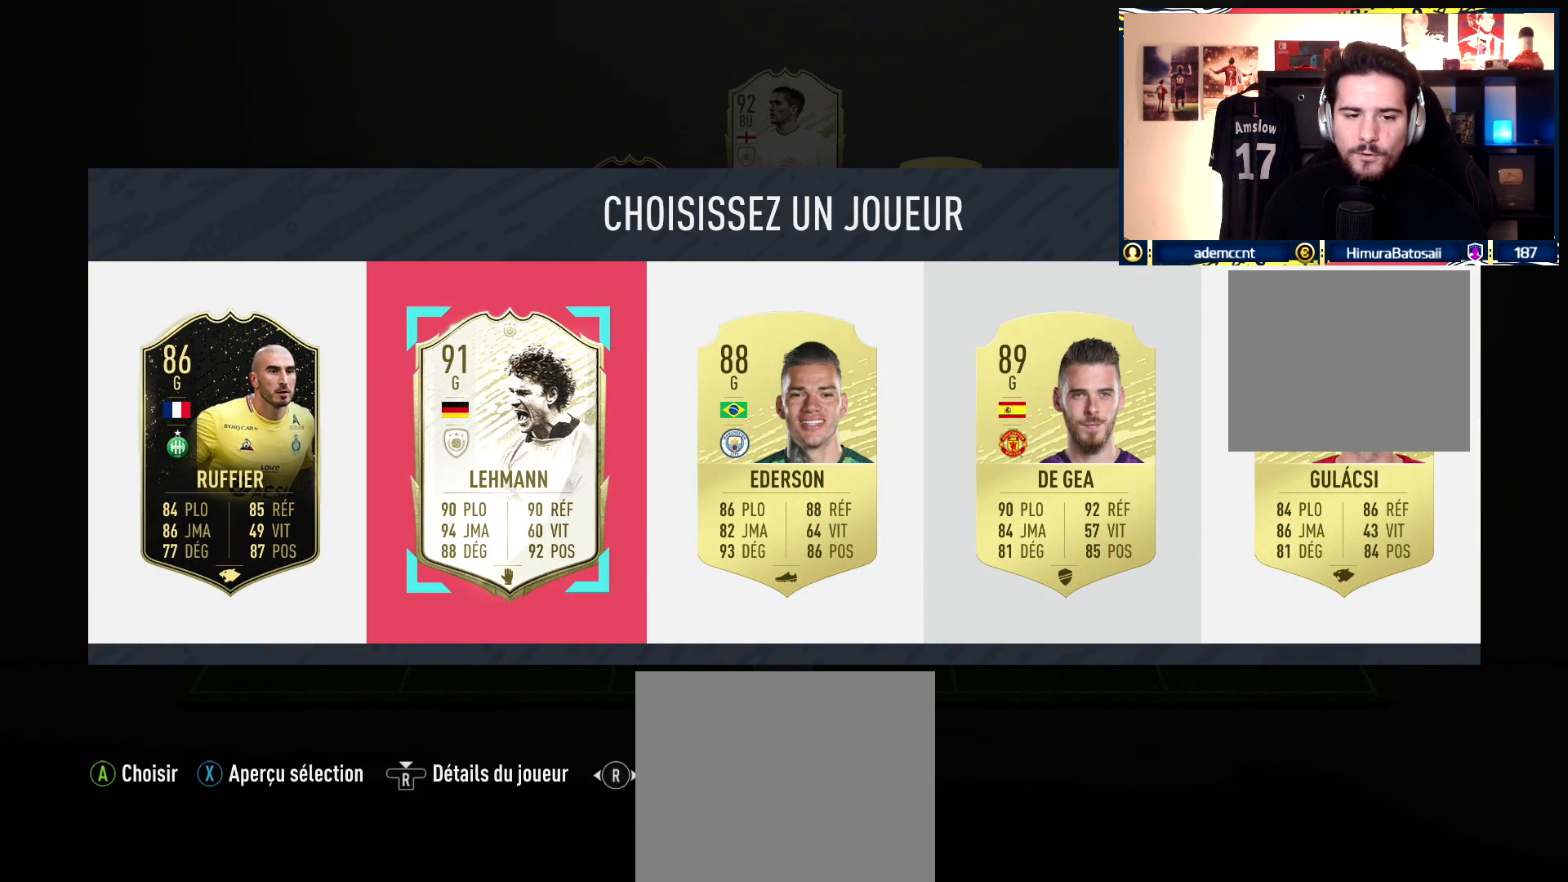
{"buttons": [], "left_stick": "center", "right_stick": "center", "events": []}
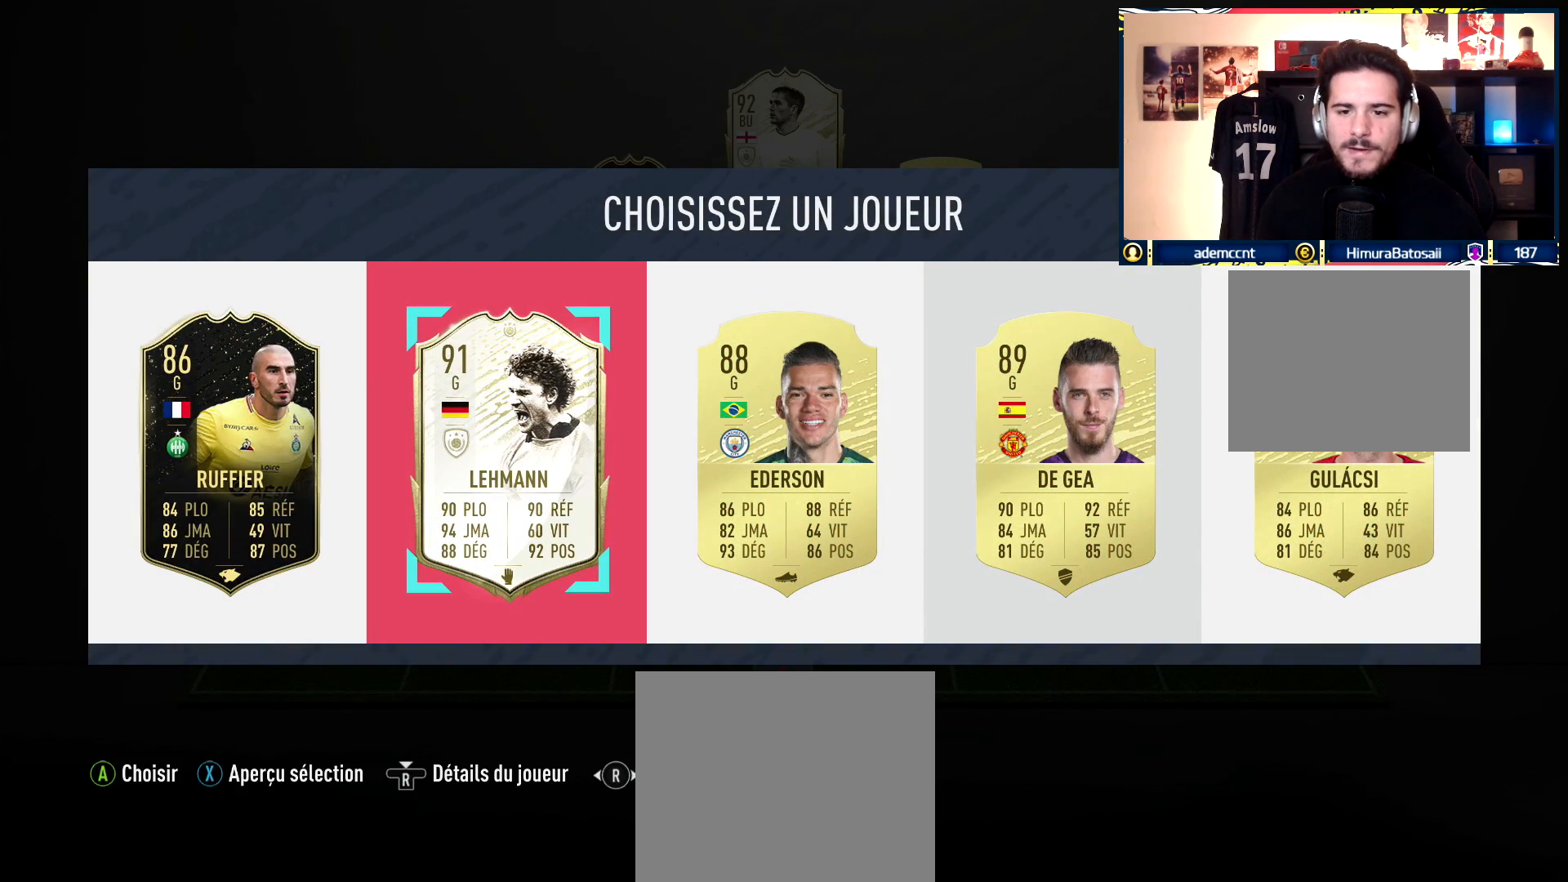
{"buttons": [], "left_stick": "center", "right_stick": "center", "events": []}
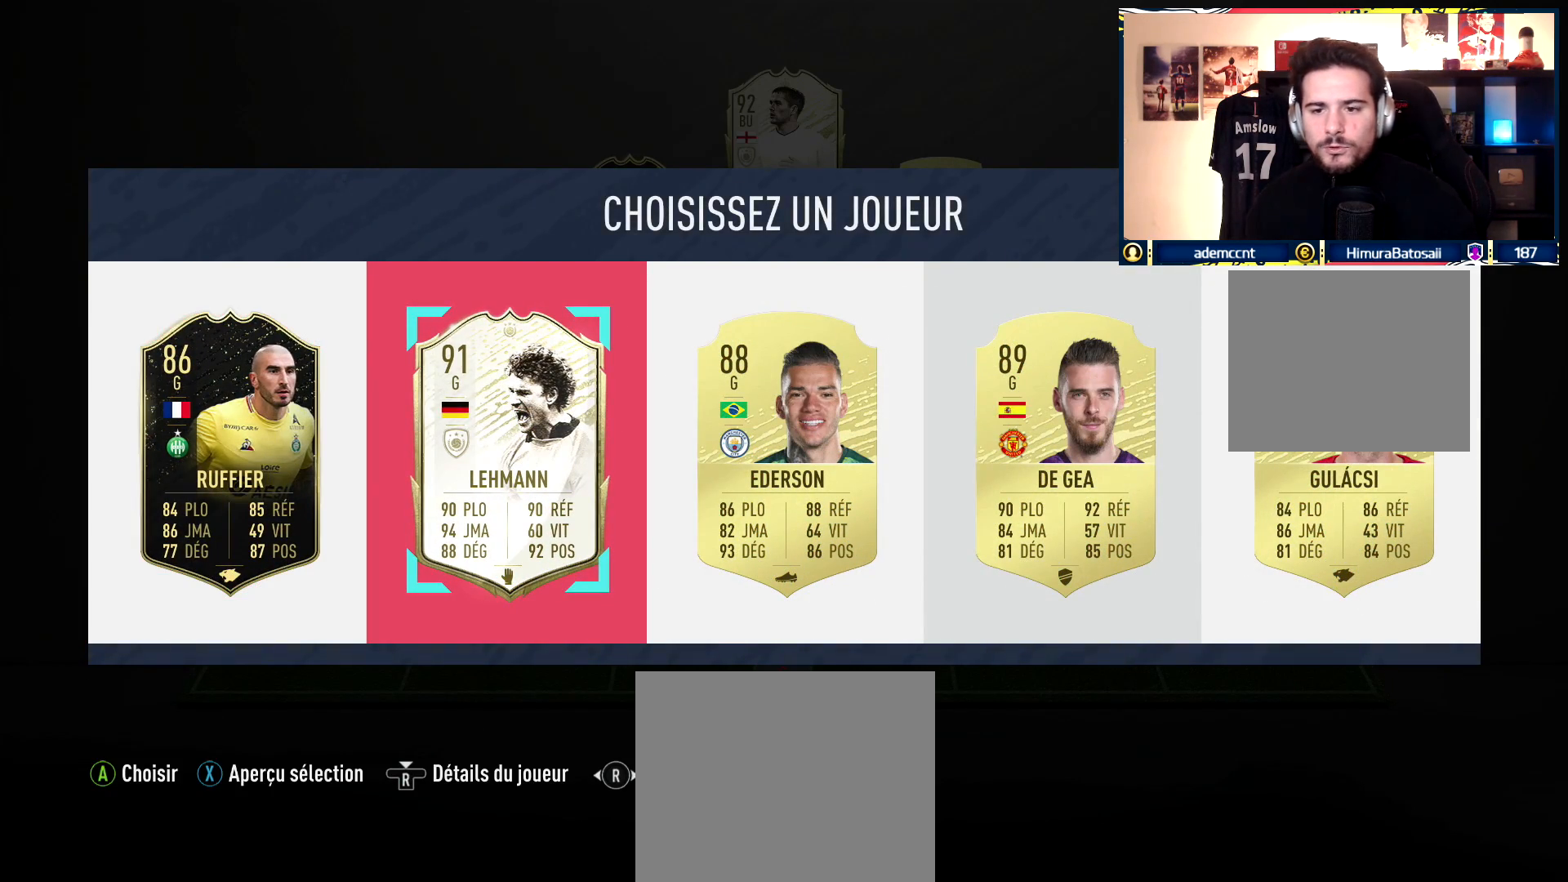
{"buttons": [], "left_stick": "center", "right_stick": "center", "events": [[167, "SQUARE", "down"], [217, "SQUARE", "up"]]}
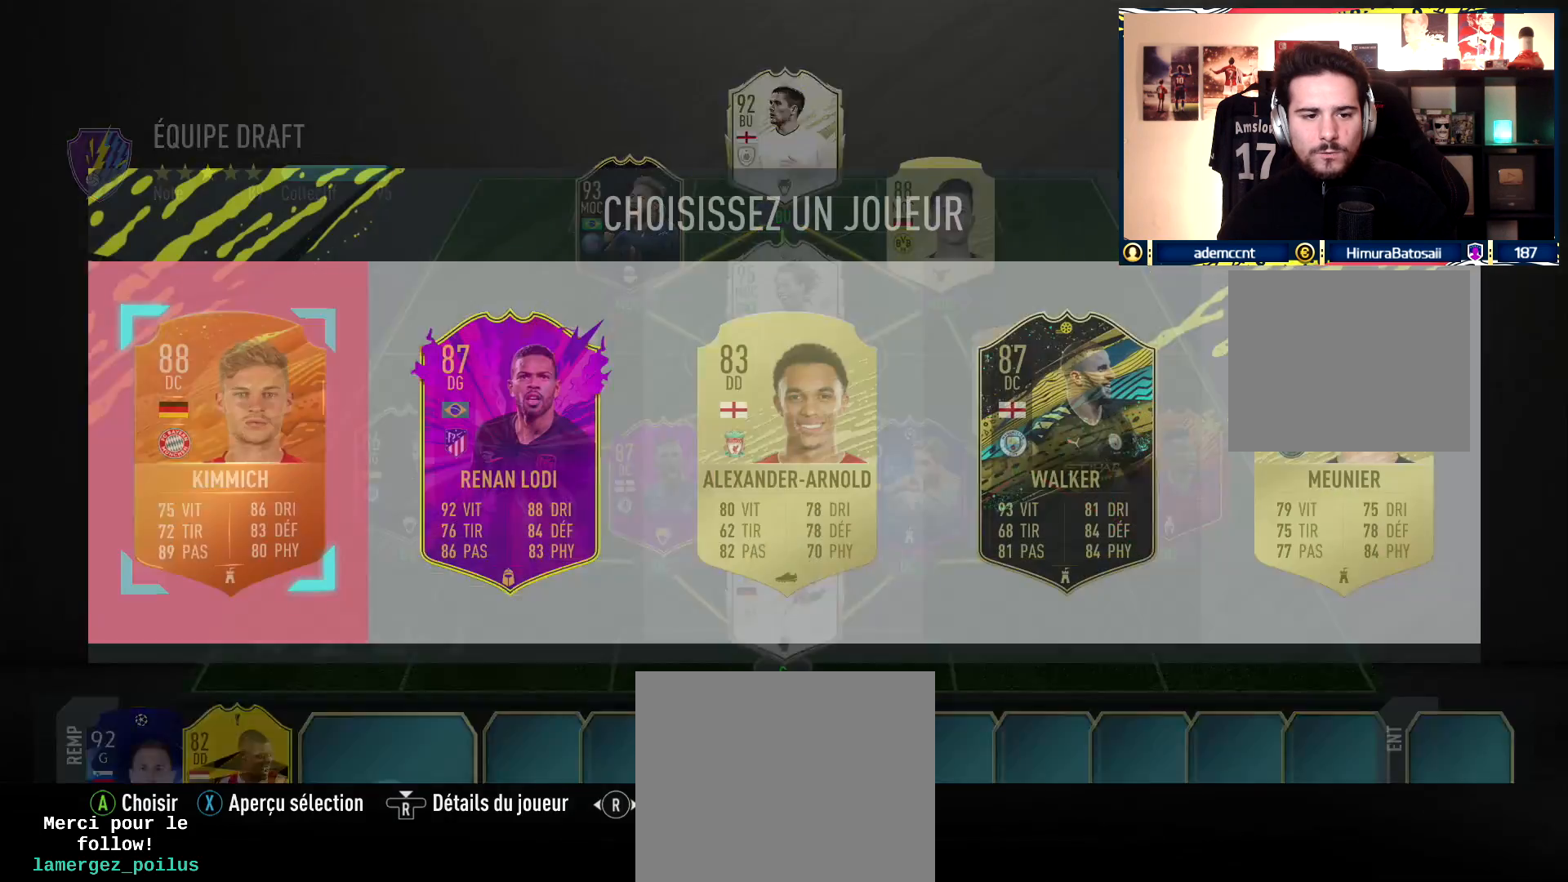
{"buttons": [], "left_stick": "center", "right_stick": "center", "events": []}
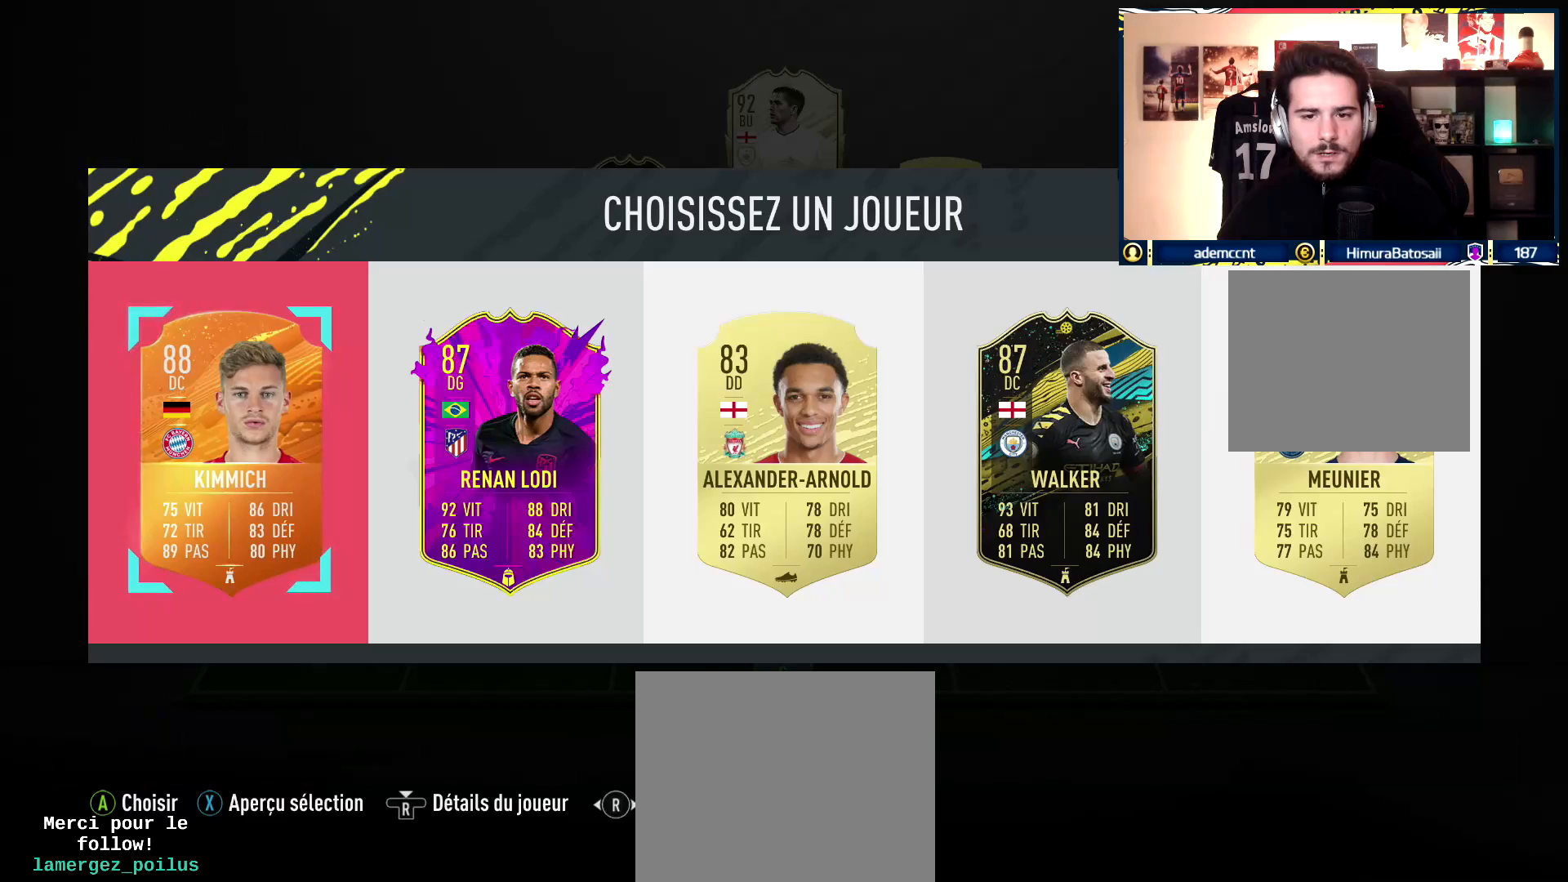
{"buttons": [], "left_stick": "right", "right_stick": "center", "events": [[217, "left_stick", "right"], [367, "left_stick", "center"], [417, "left_stick", "right"]]}
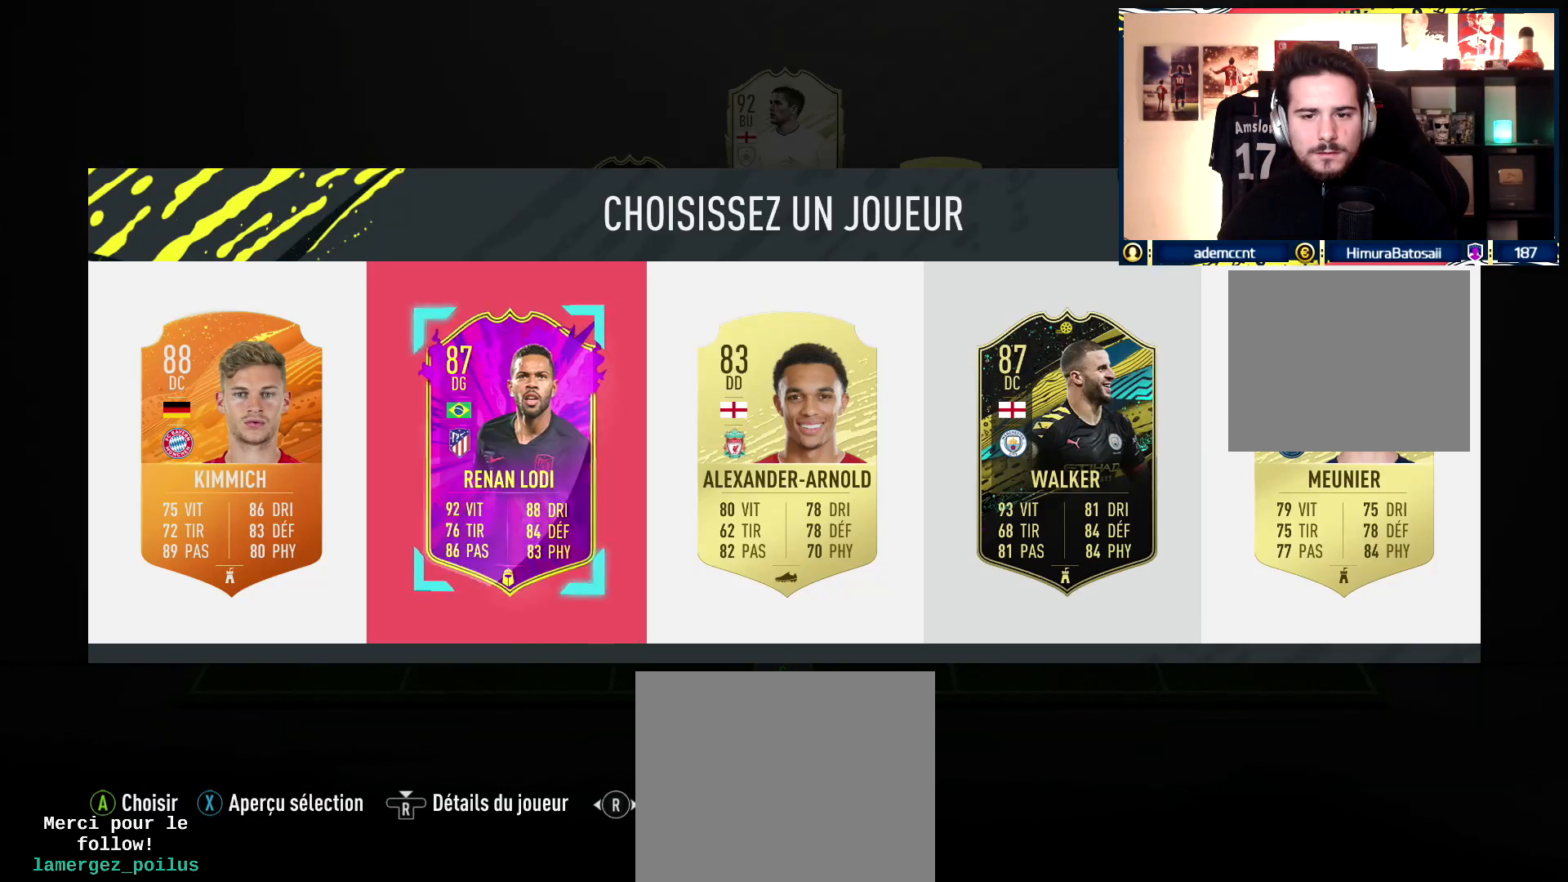
{"buttons": ["SQUARE"], "left_stick": "up", "right_stick": "center", "events": [[33, "left_stick", "center"], [83, "left_stick", "right"], [217, "left_stick", "center"], [250, "SQUARE", "down"], [467, "left_stick", "up"]]}
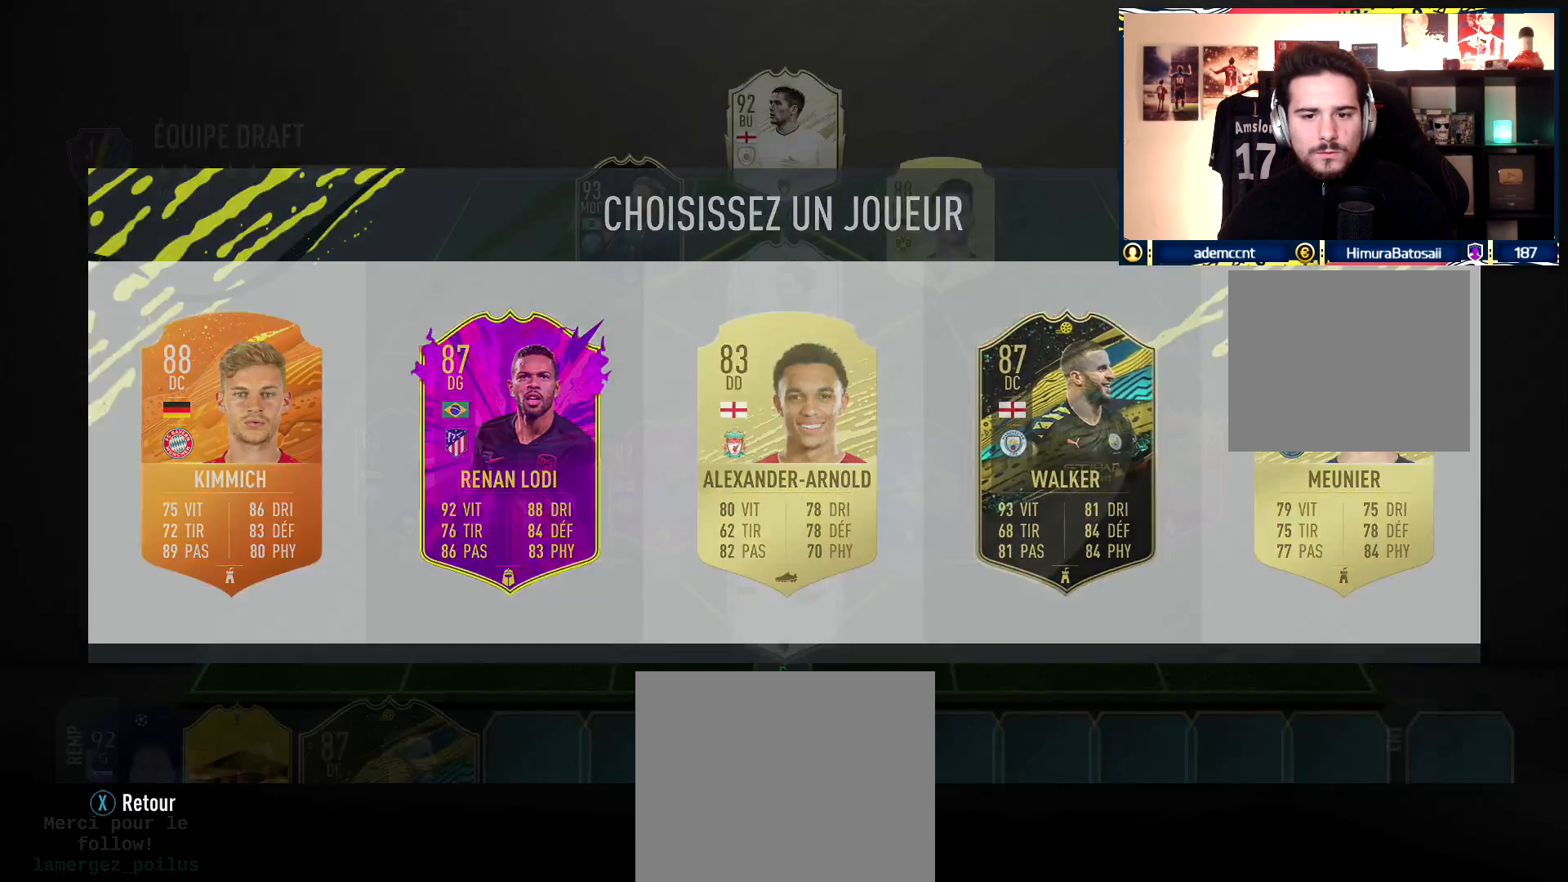
{"buttons": ["SQUARE"], "left_stick": "center", "right_stick": "center", "events": [[133, "left_stick", "center"]]}
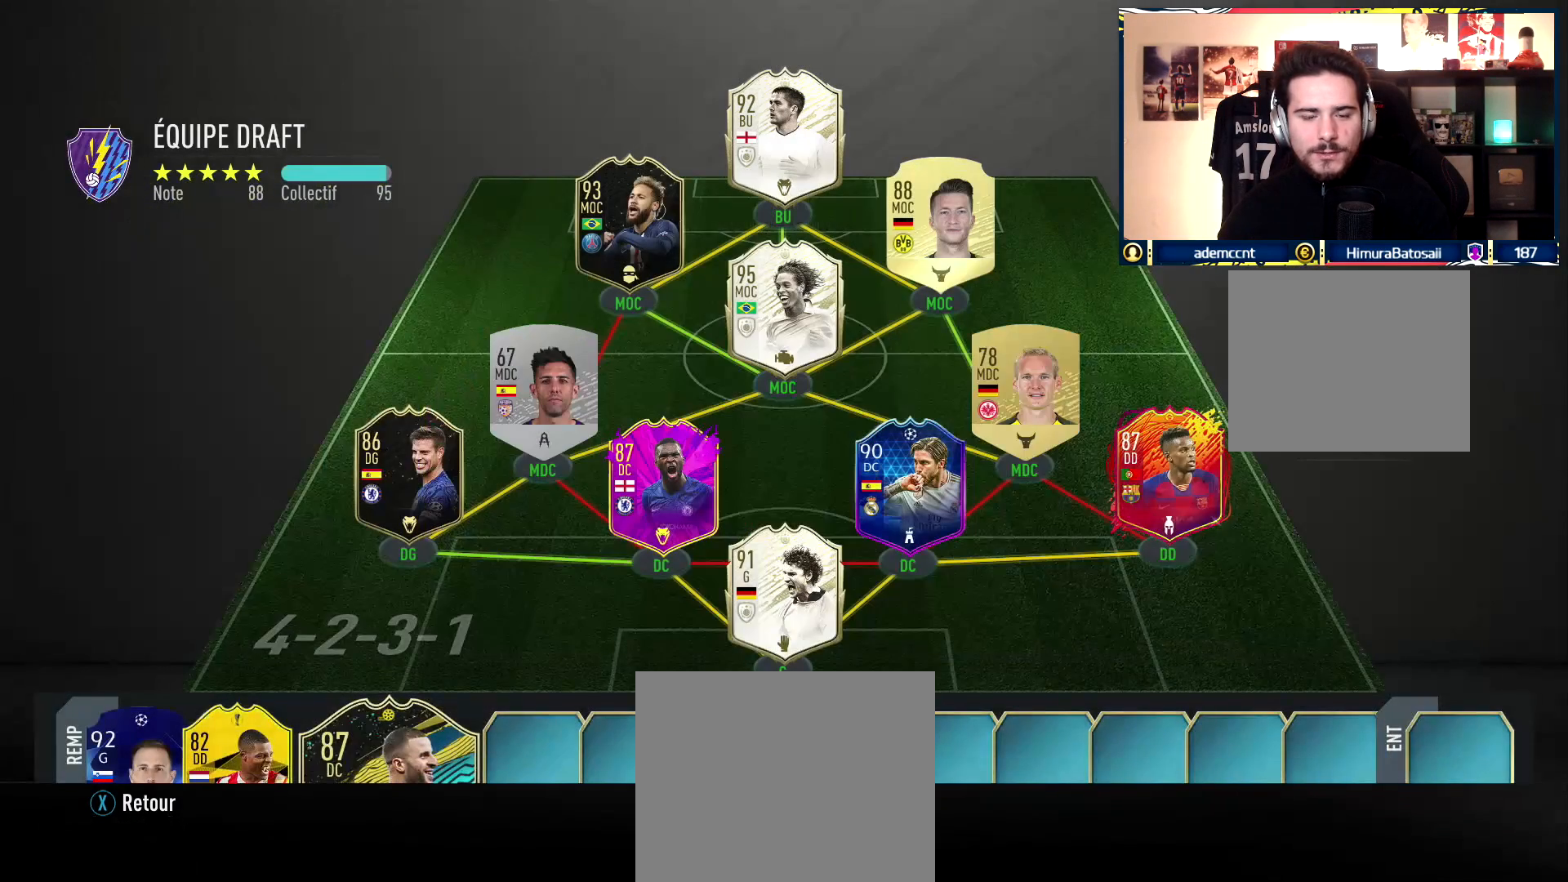
{"buttons": ["SQUARE"], "left_stick": "down", "right_stick": "center", "events": [[483, "left_stick", "down"]]}
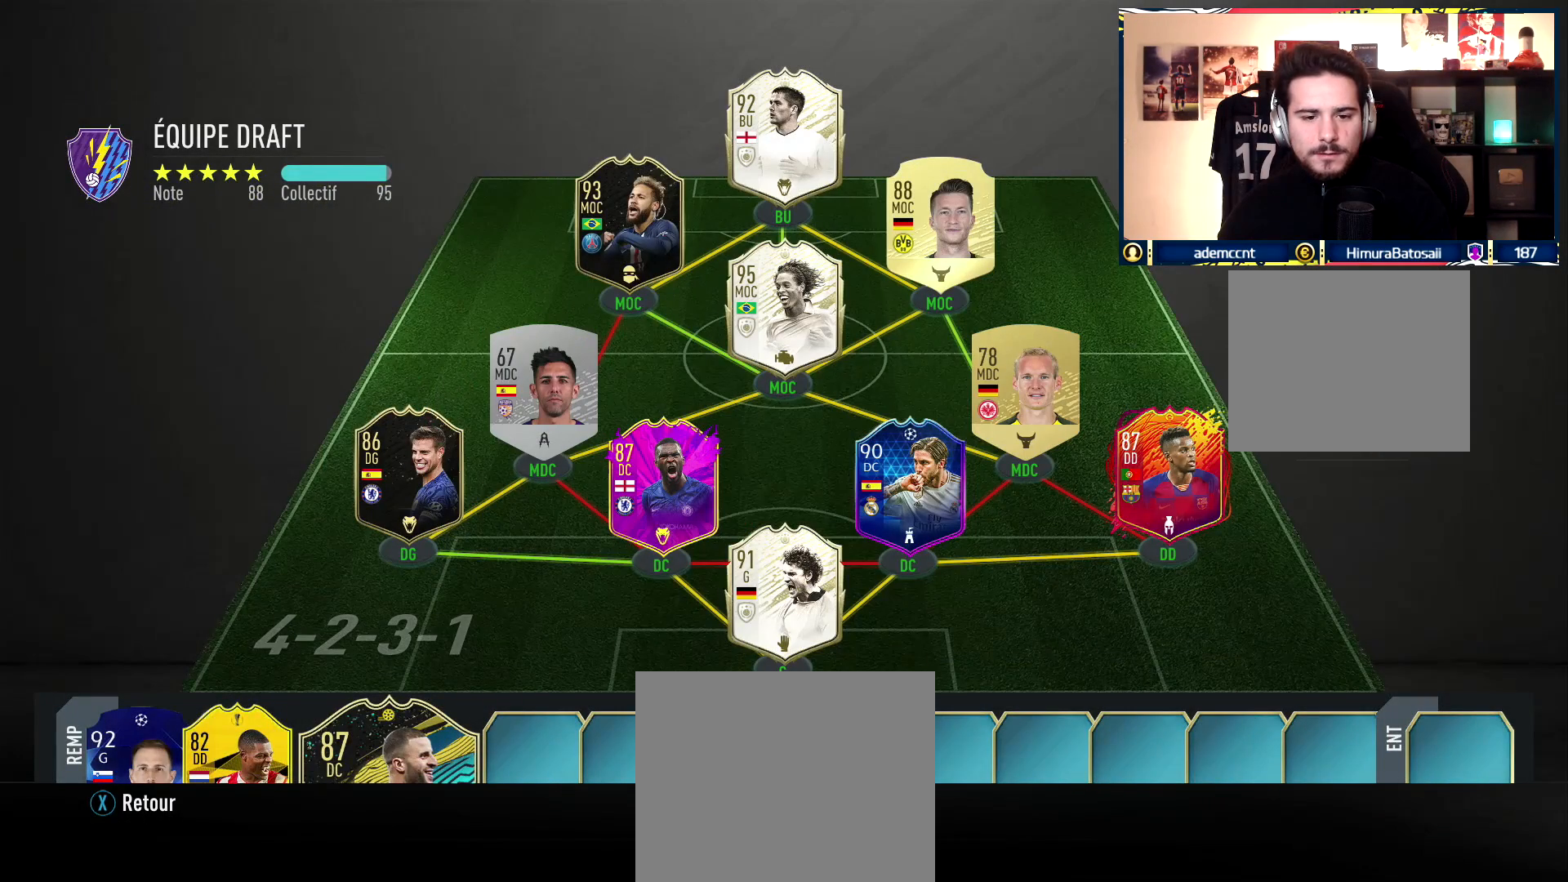
{"buttons": ["SQUARE"], "left_stick": "up", "right_stick": "center", "events": [[217, "left_stick", "center"], [450, "left_stick", "up"]]}
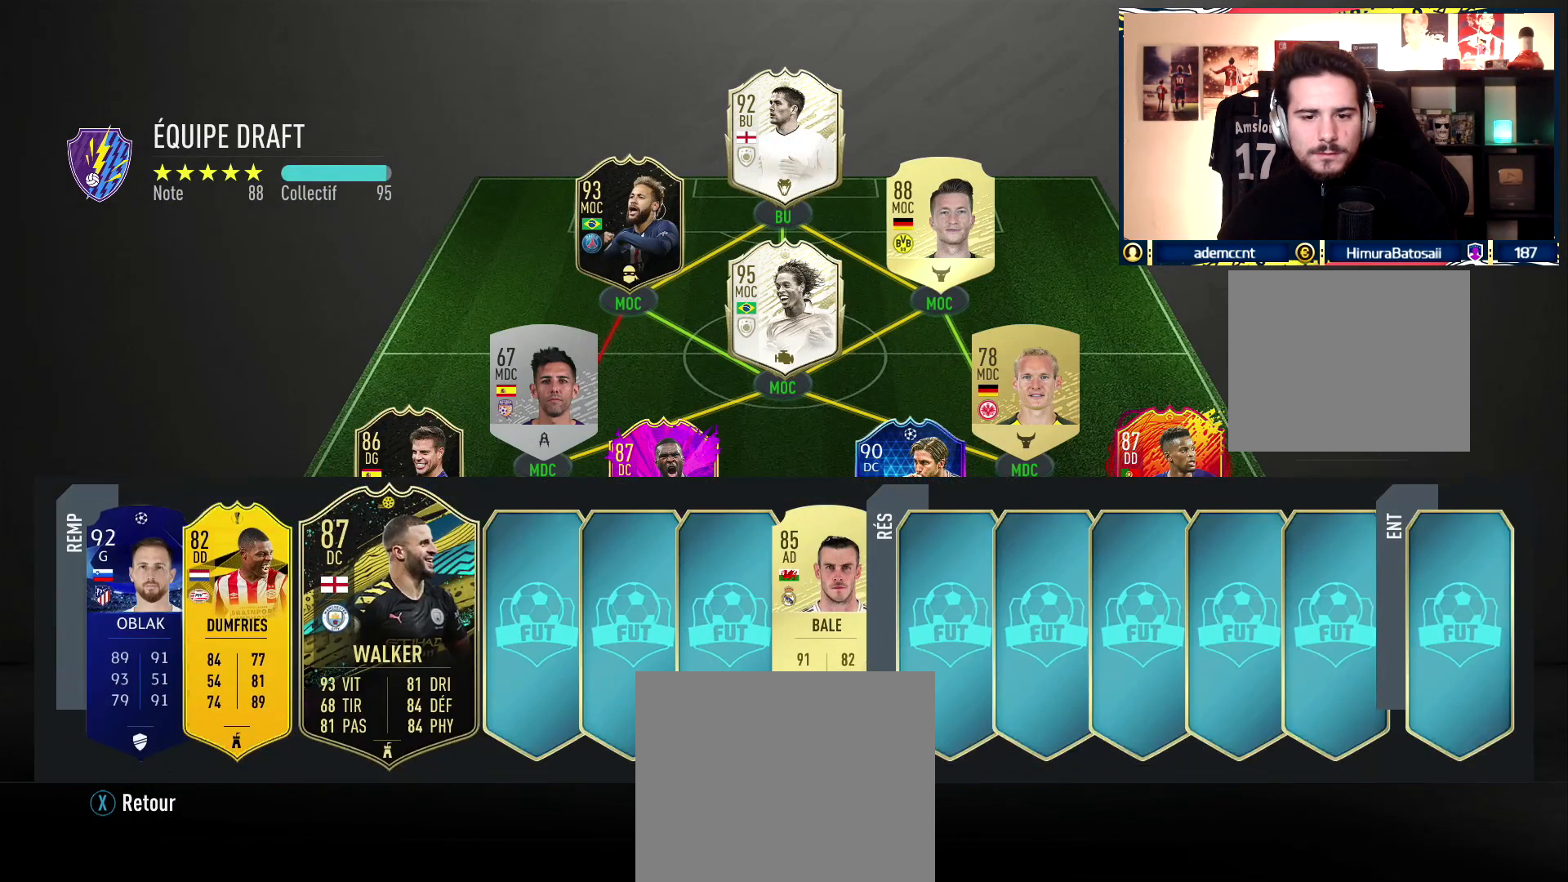
{"buttons": ["SQUARE"], "left_stick": "down", "right_stick": "center", "events": [[133, "left_stick", "center"], [383, "left_stick", "down"]]}
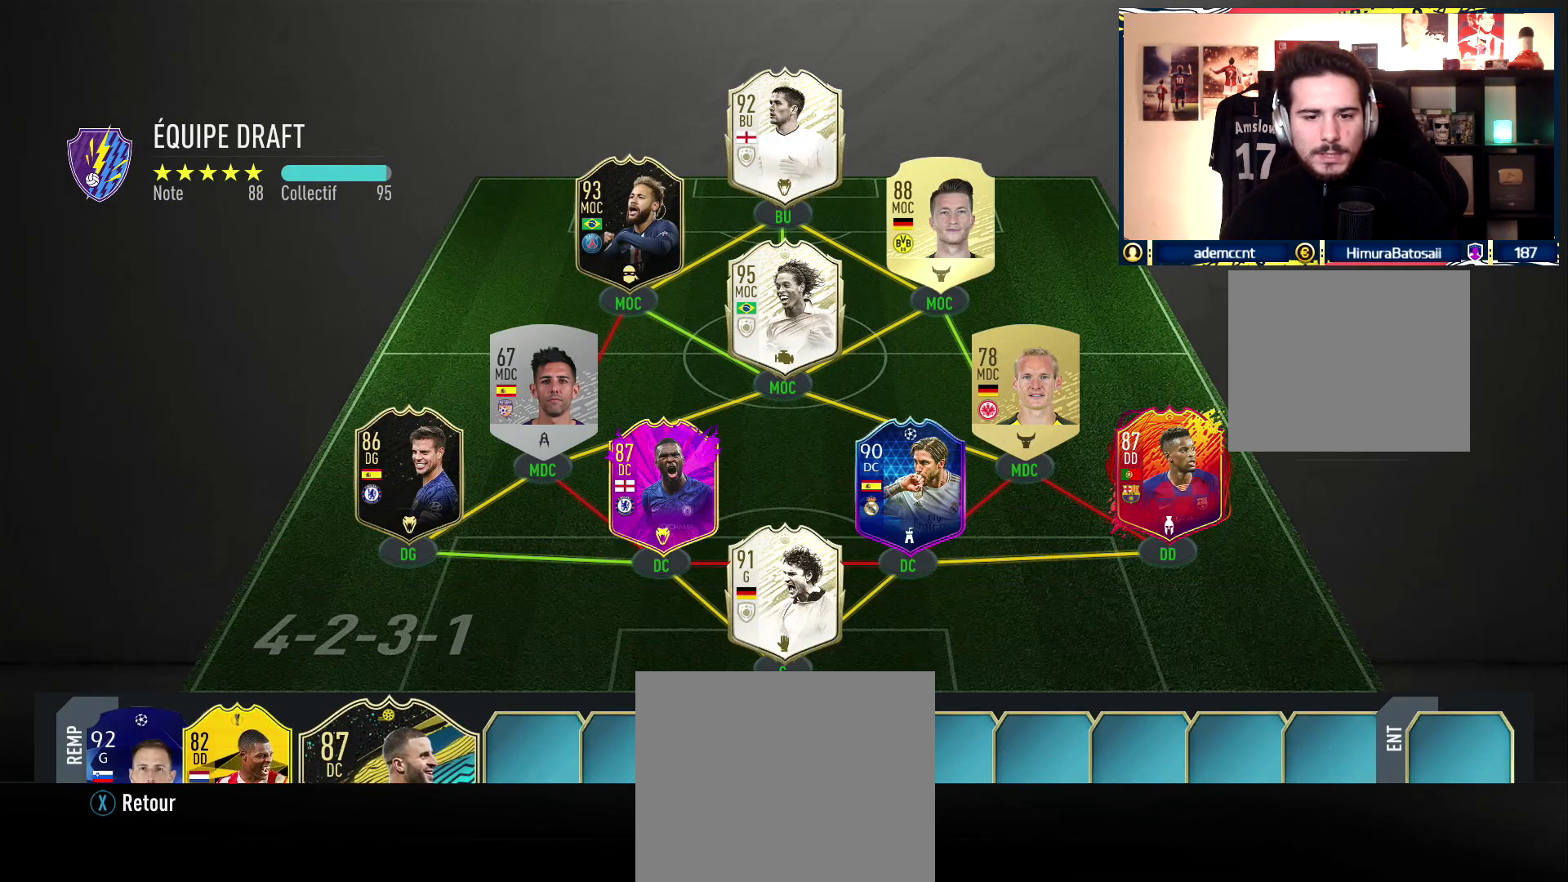
{"buttons": ["SQUARE"], "left_stick": "center", "right_stick": "center", "events": [[17, "left_stick", "center"], [350, "left_stick", "up"], [467, "left_stick", "center"]]}
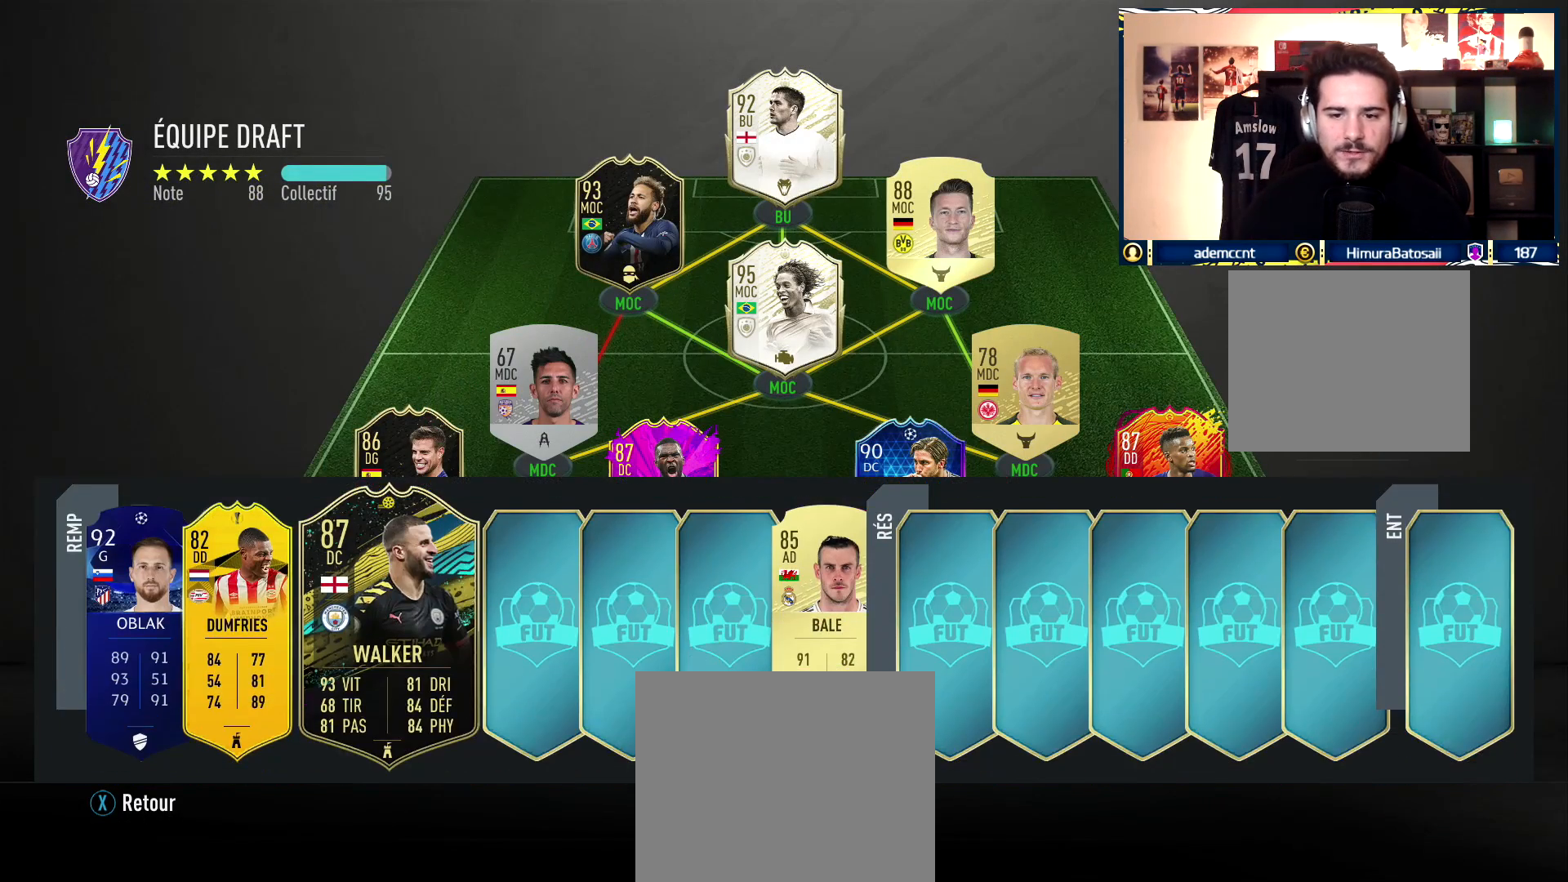
{"buttons": ["SQUARE"], "left_stick": "center", "right_stick": "center", "events": []}
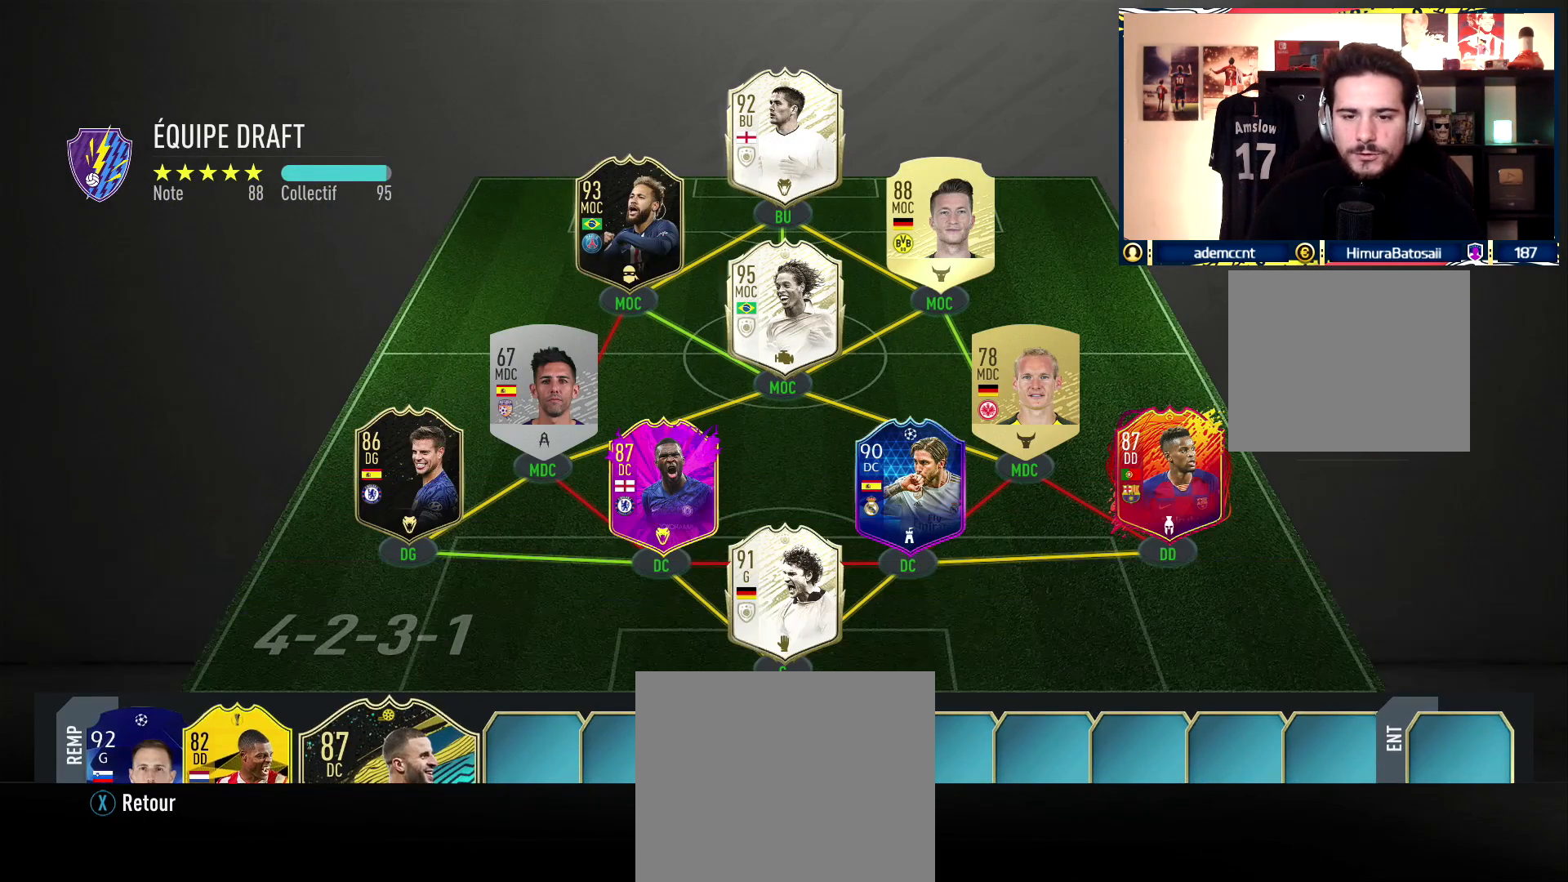
{"buttons": ["SQUARE"], "left_stick": "center", "right_stick": "center", "events": []}
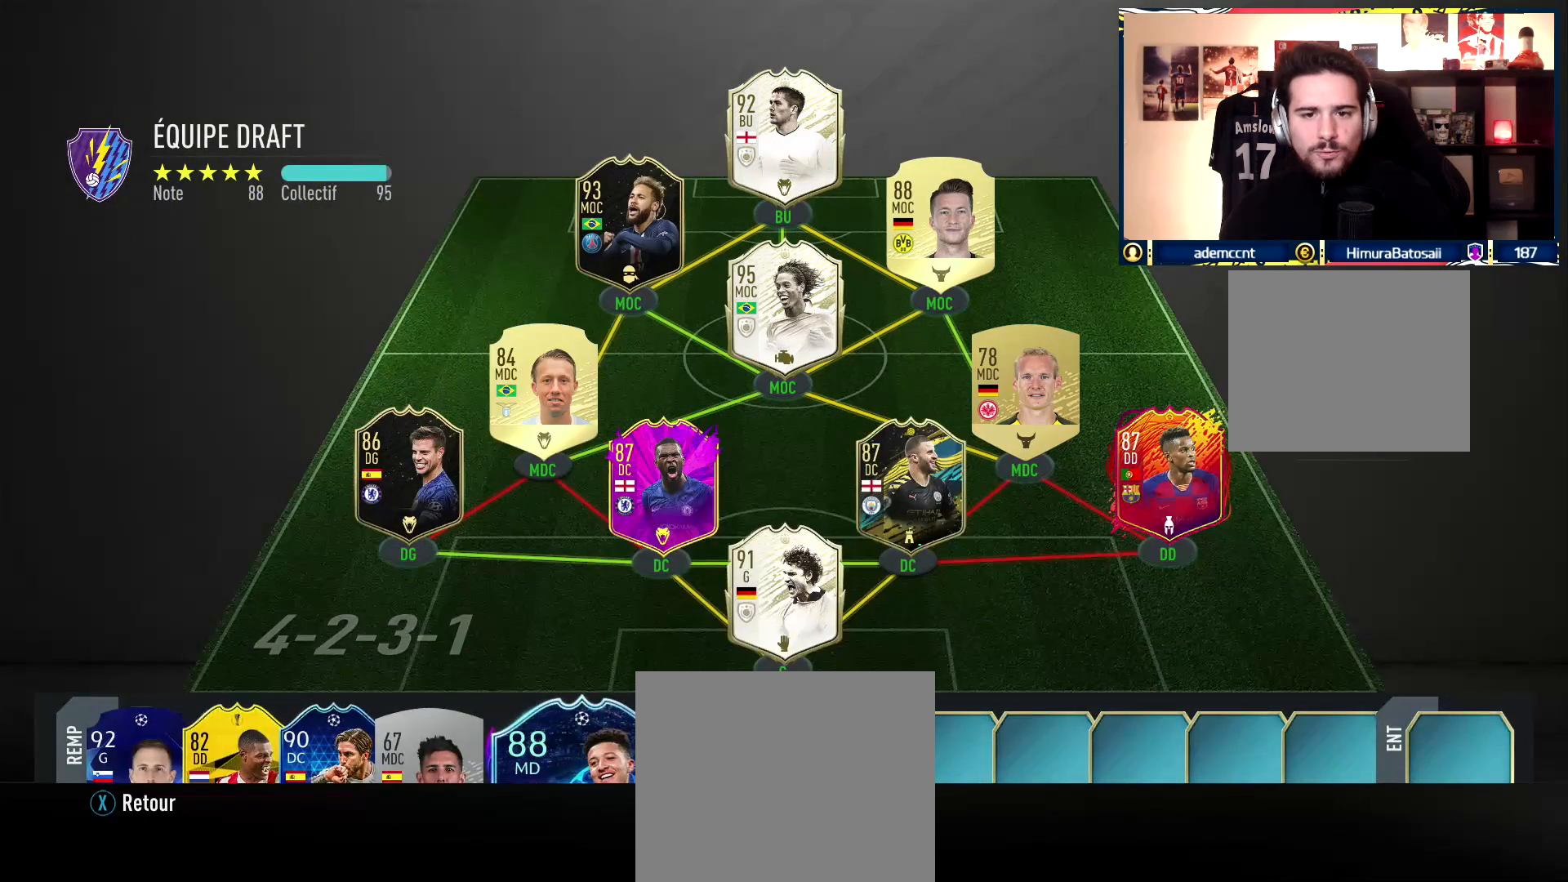
{"buttons": ["SQUARE"], "left_stick": "center", "right_stick": "center", "events": []}
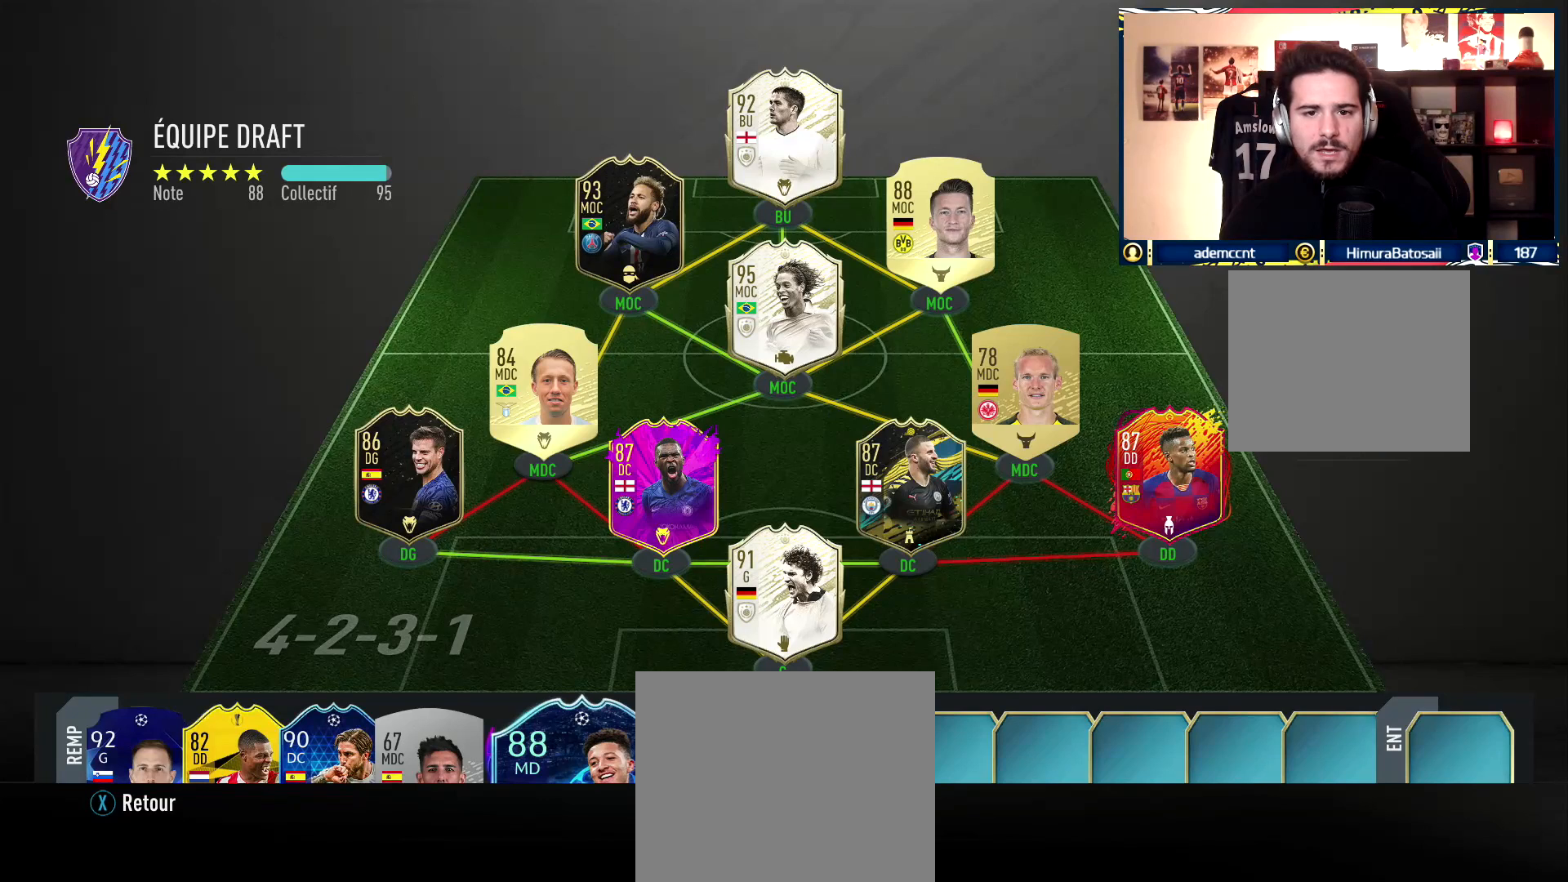
{"buttons": ["SQUARE"], "left_stick": "center", "right_stick": "center", "events": []}